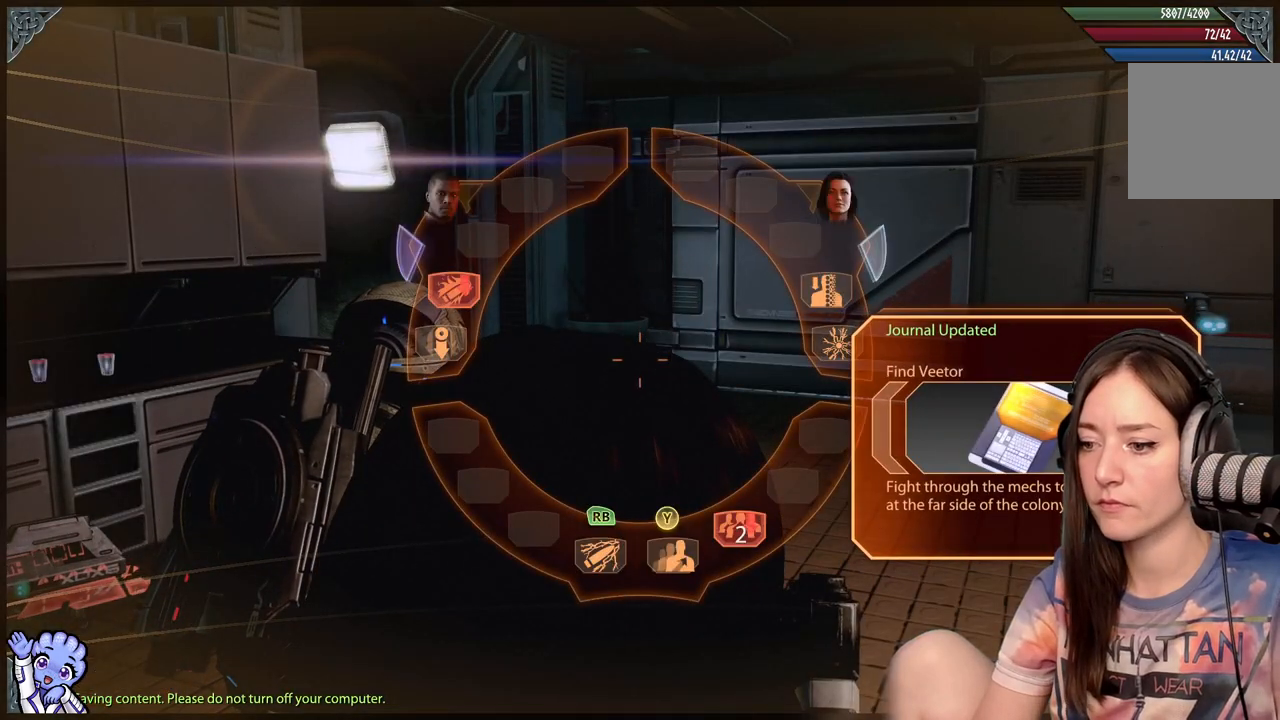
Gameplay with a controller (Xbox layout); each line is a JSON object with the inputs held at the frame after it. "events" lists button and stick changes between this image and that frame as [ms after this image, input, new state], when the widget could be followed in between. Not read: R2.
{"buttons": ["L1"], "left_stick": "center", "right_stick": "center", "events": [[150, "R1", "up"], [400, "L1", "down"]]}
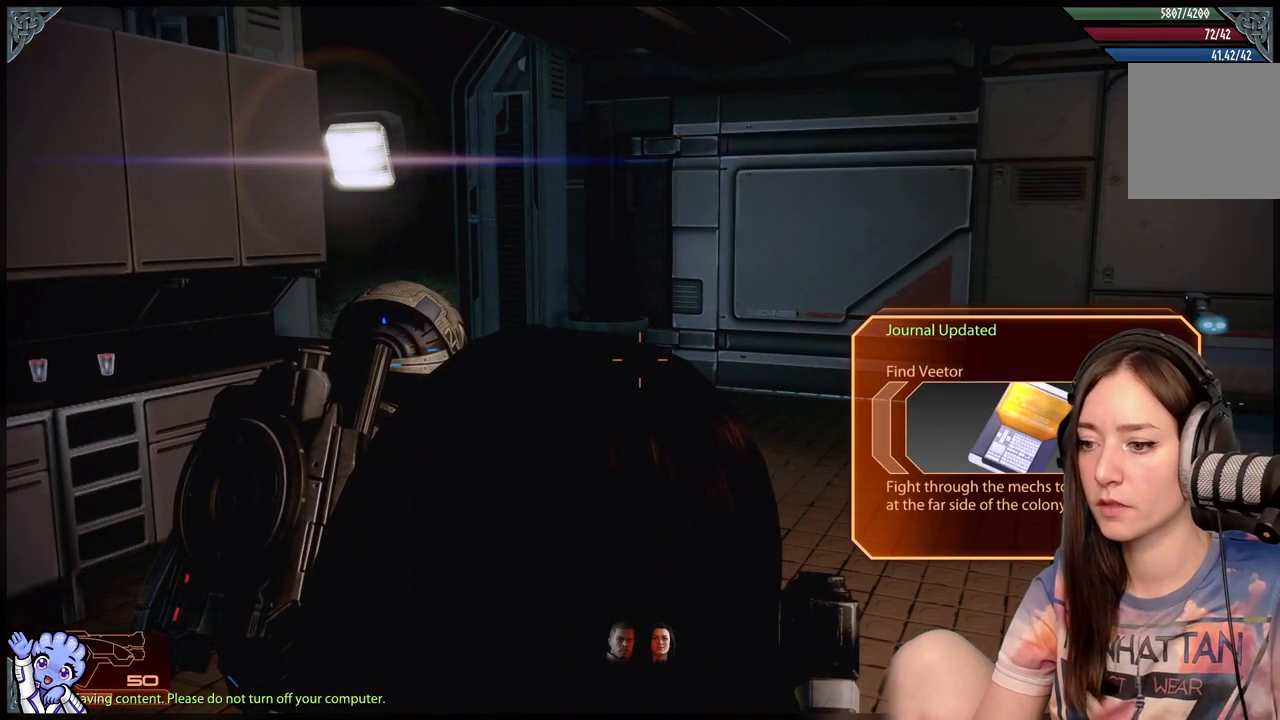
{"buttons": ["L1"], "left_stick": "center", "right_stick": "center", "events": []}
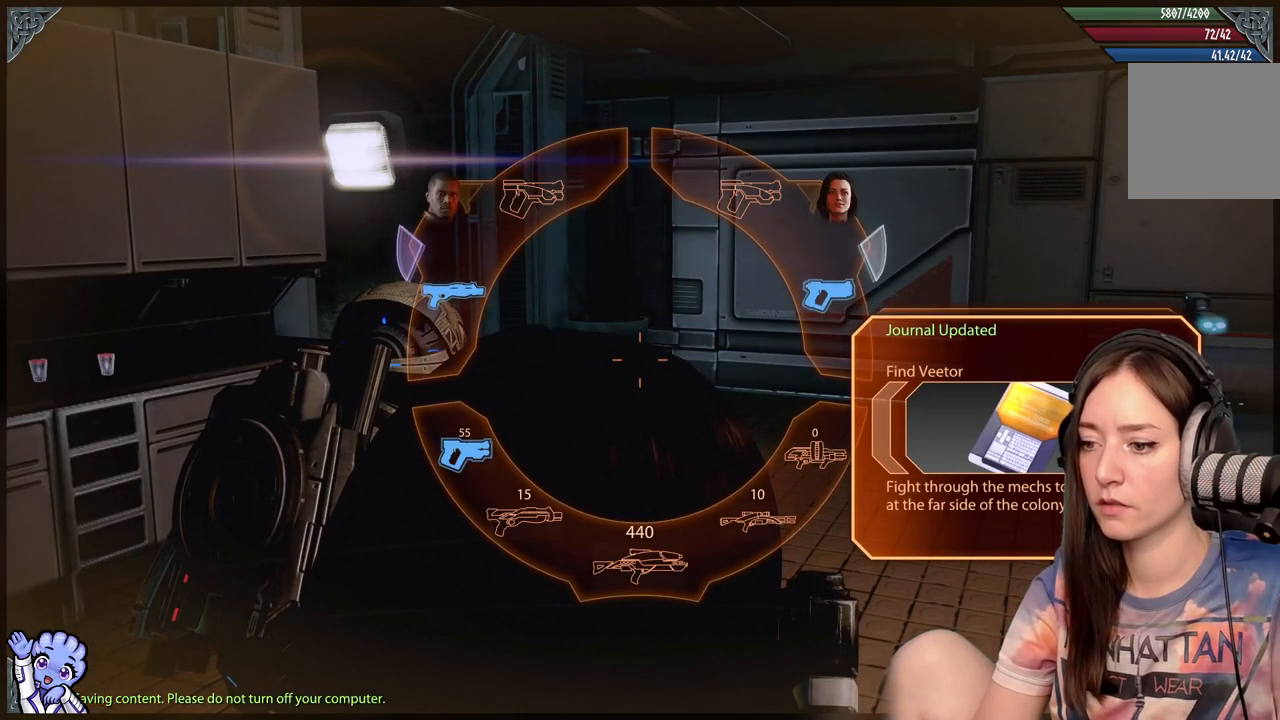
{"buttons": ["L1"], "left_stick": "down", "right_stick": "center", "events": [[350, "left_stick", "down"]]}
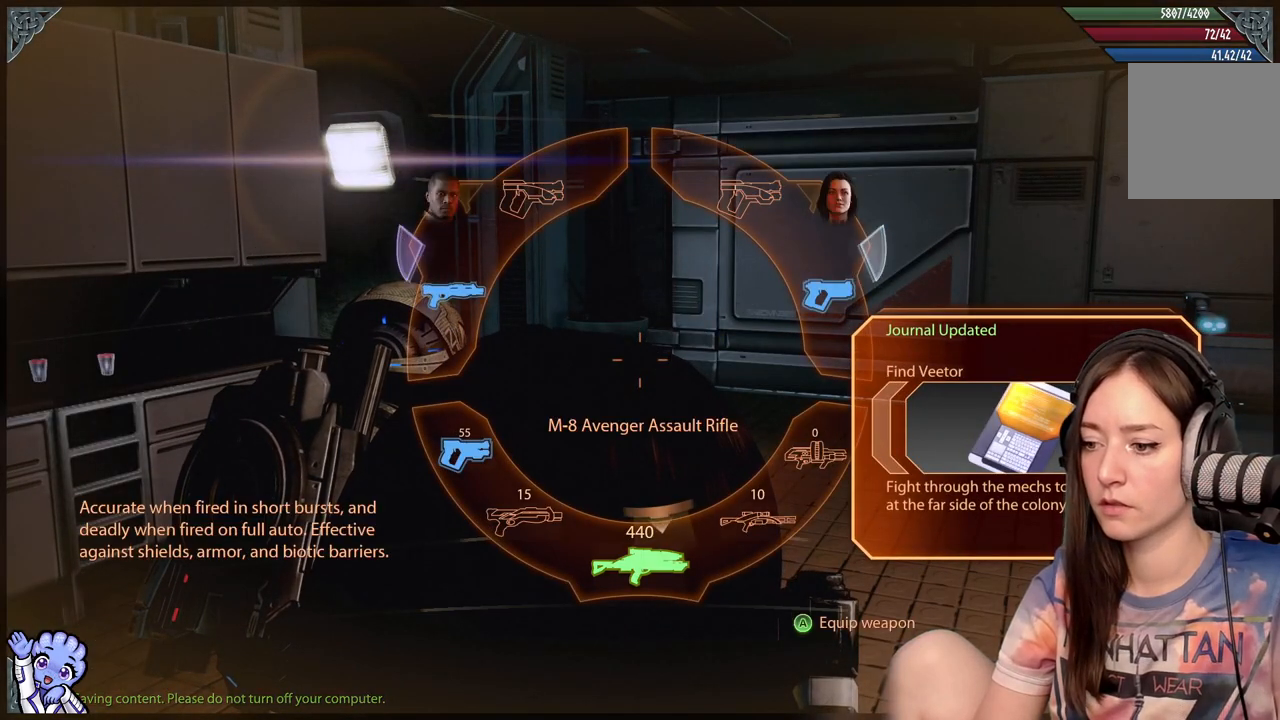
{"buttons": ["L1"], "left_stick": "down-right", "right_stick": "center", "events": [[233, "left_stick", "down-right"]]}
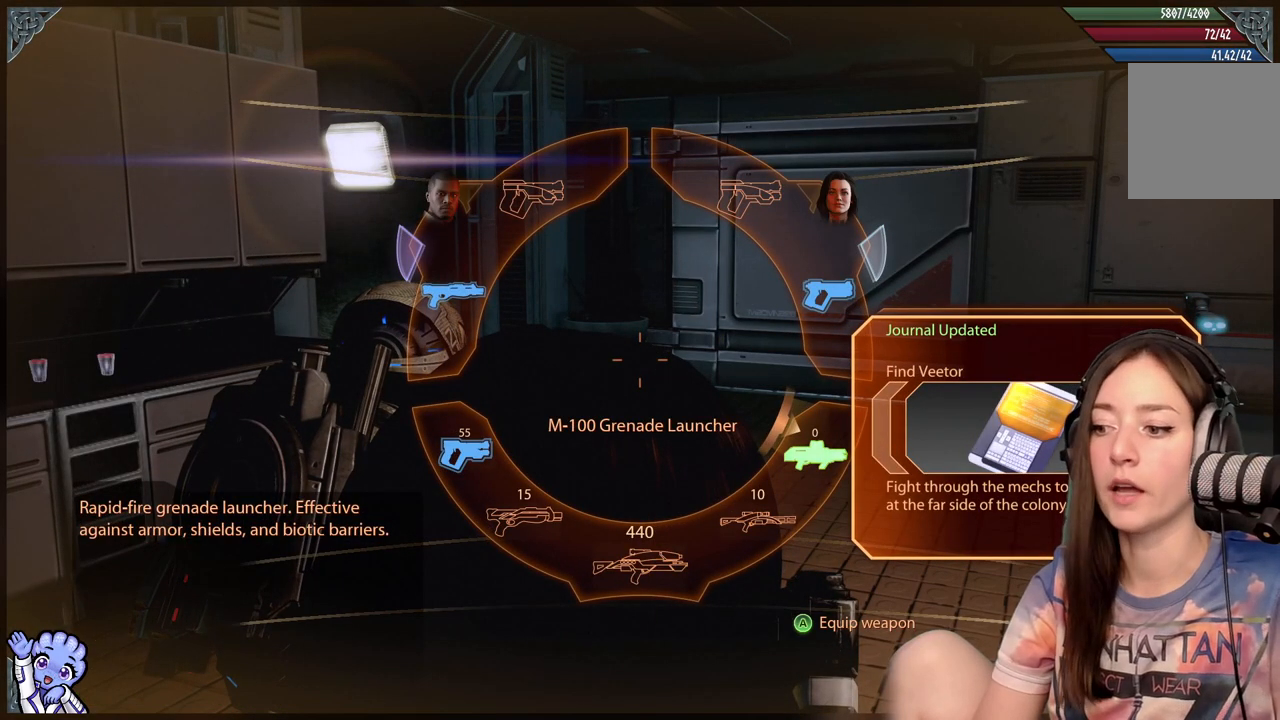
{"buttons": ["L1"], "left_stick": "down-left", "right_stick": "center", "events": [[233, "left_stick", "down-left"]]}
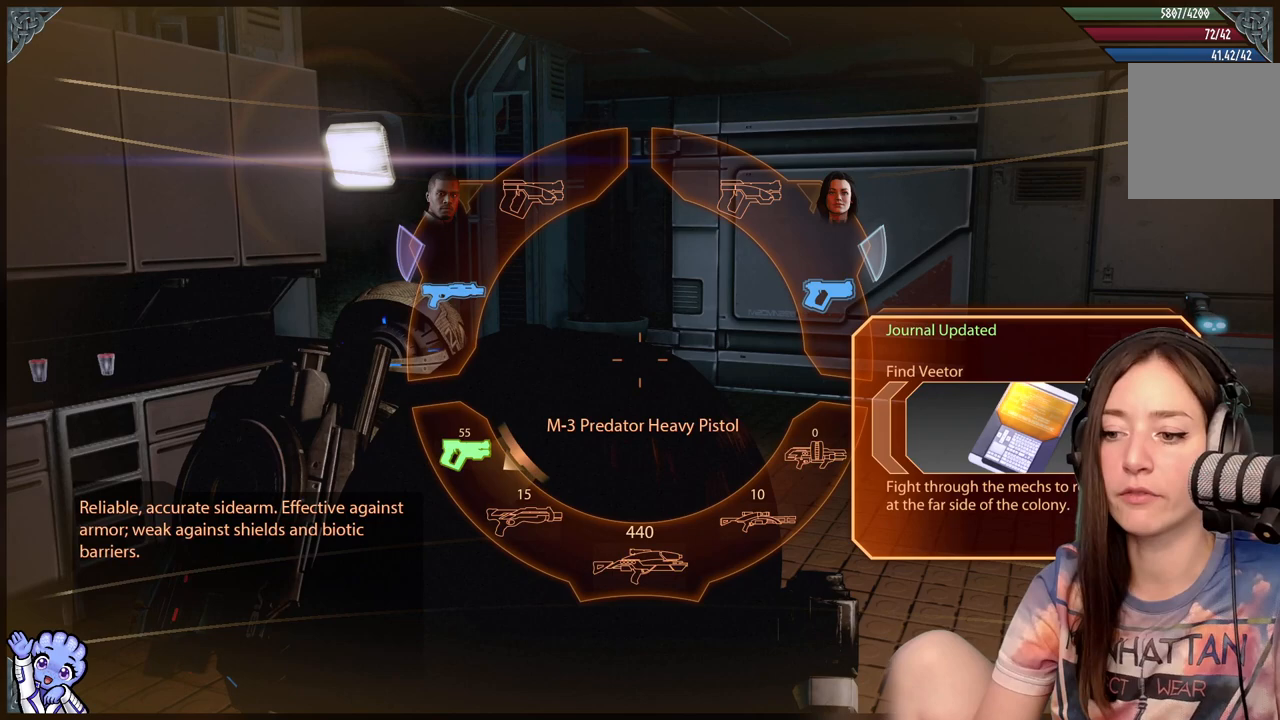
{"buttons": ["L1"], "left_stick": "down-left", "right_stick": "center", "events": []}
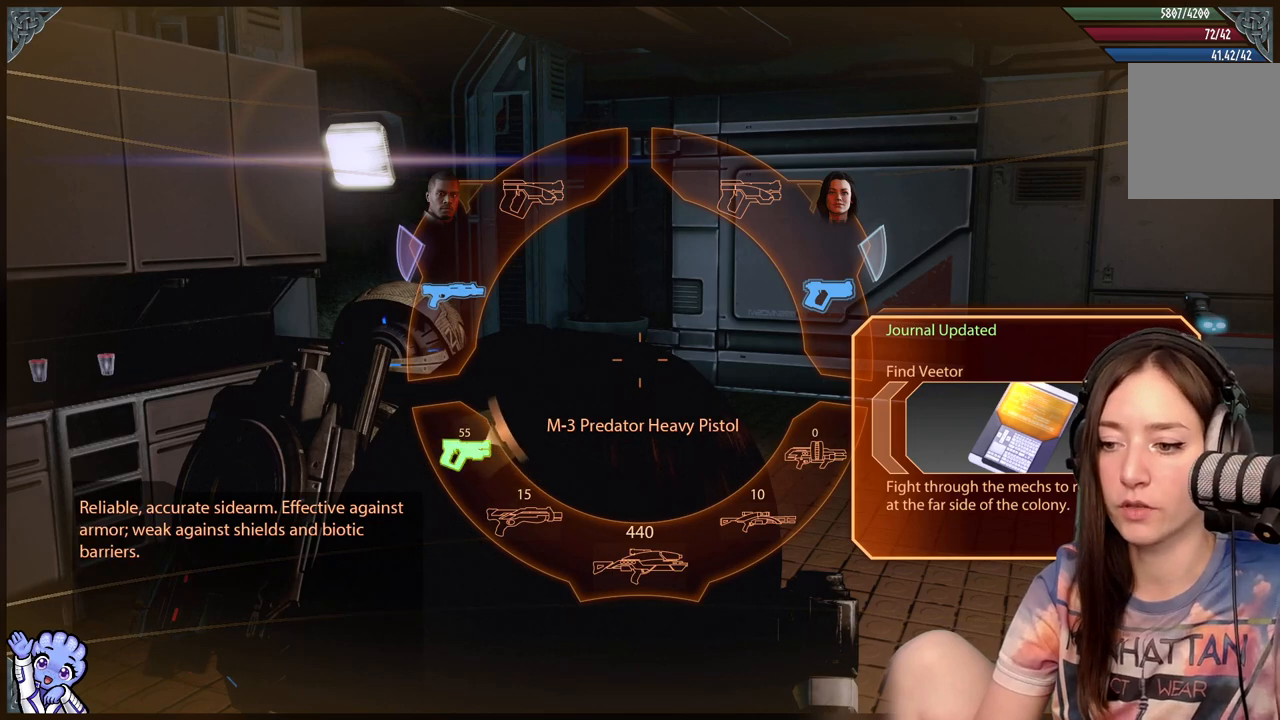
{"buttons": ["L1"], "left_stick": "down-left", "right_stick": "center", "events": []}
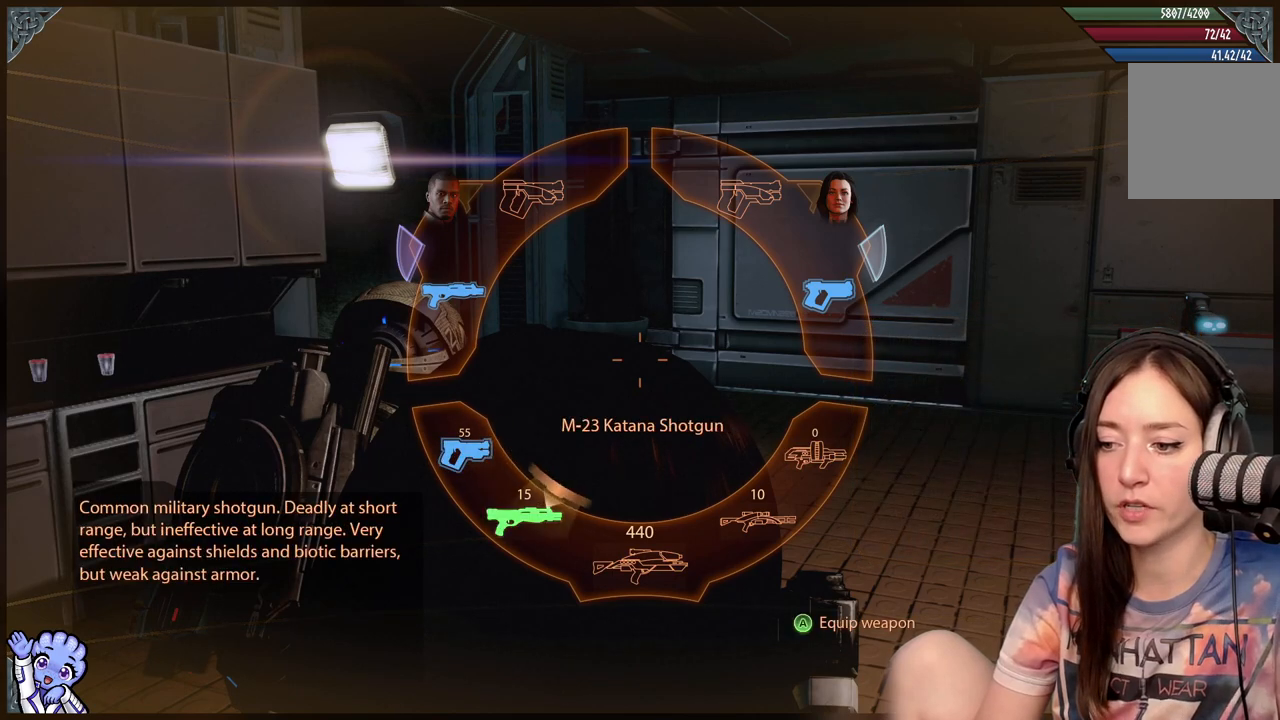
{"buttons": ["L1"], "left_stick": "down-left", "right_stick": "center", "events": []}
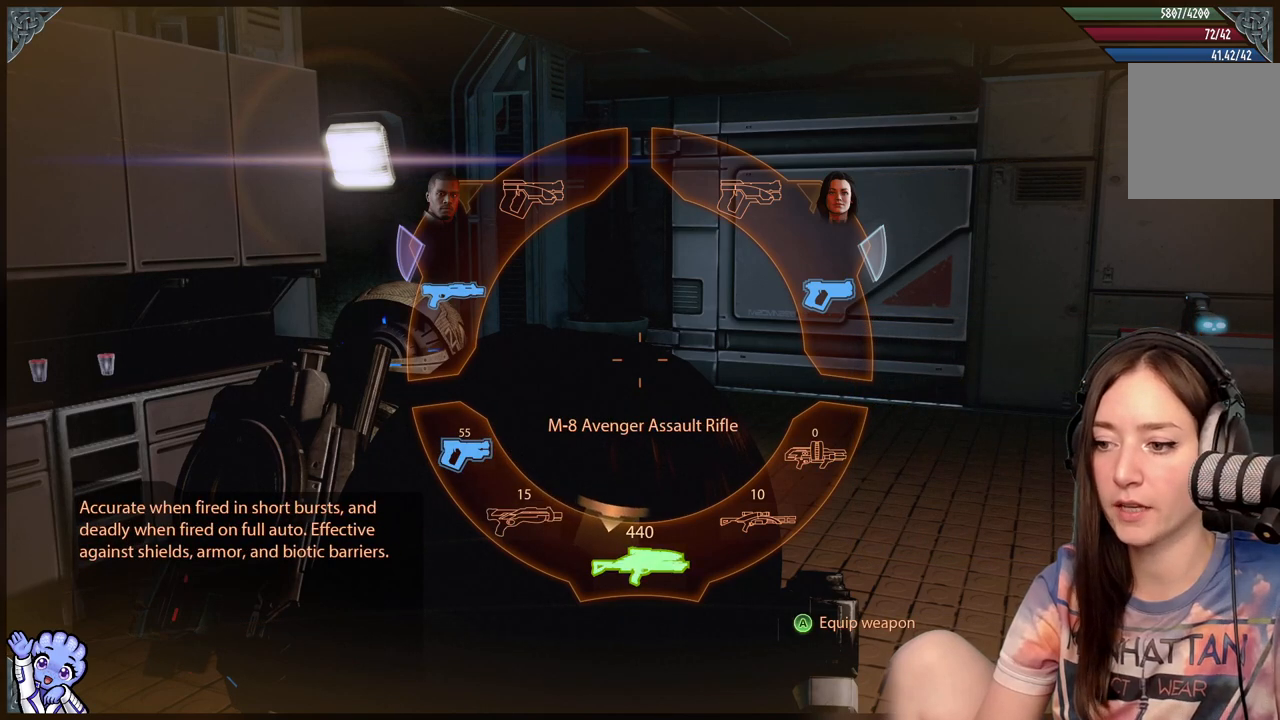
{"buttons": ["L1"], "left_stick": "down-left", "right_stick": "center", "events": []}
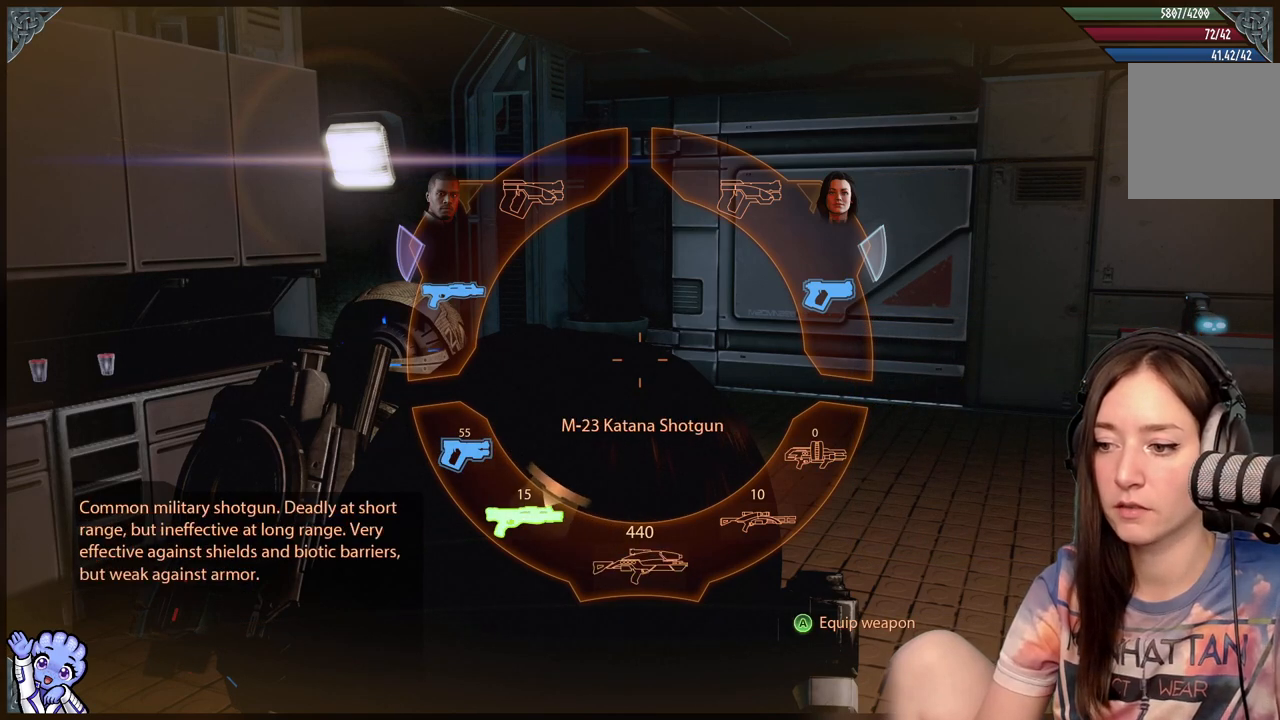
{"buttons": ["L1"], "left_stick": "down-left", "right_stick": "center", "events": []}
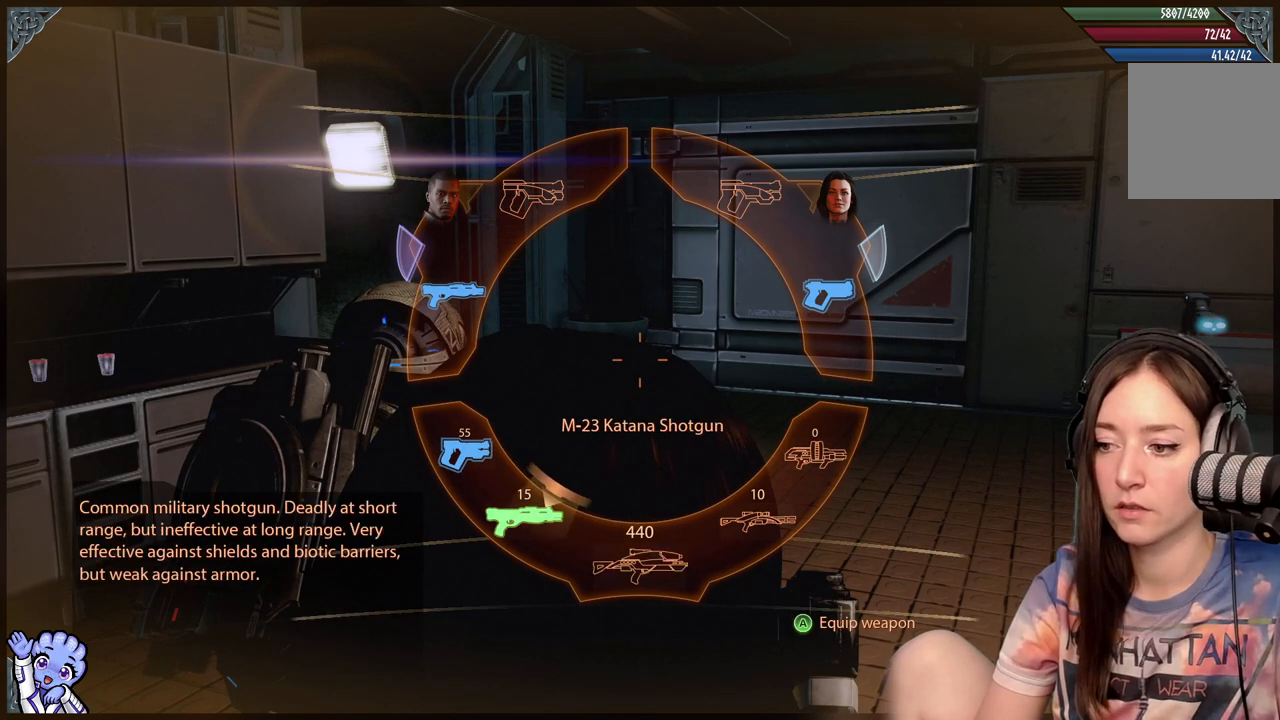
{"buttons": ["L1"], "left_stick": "down-left", "right_stick": "center", "events": []}
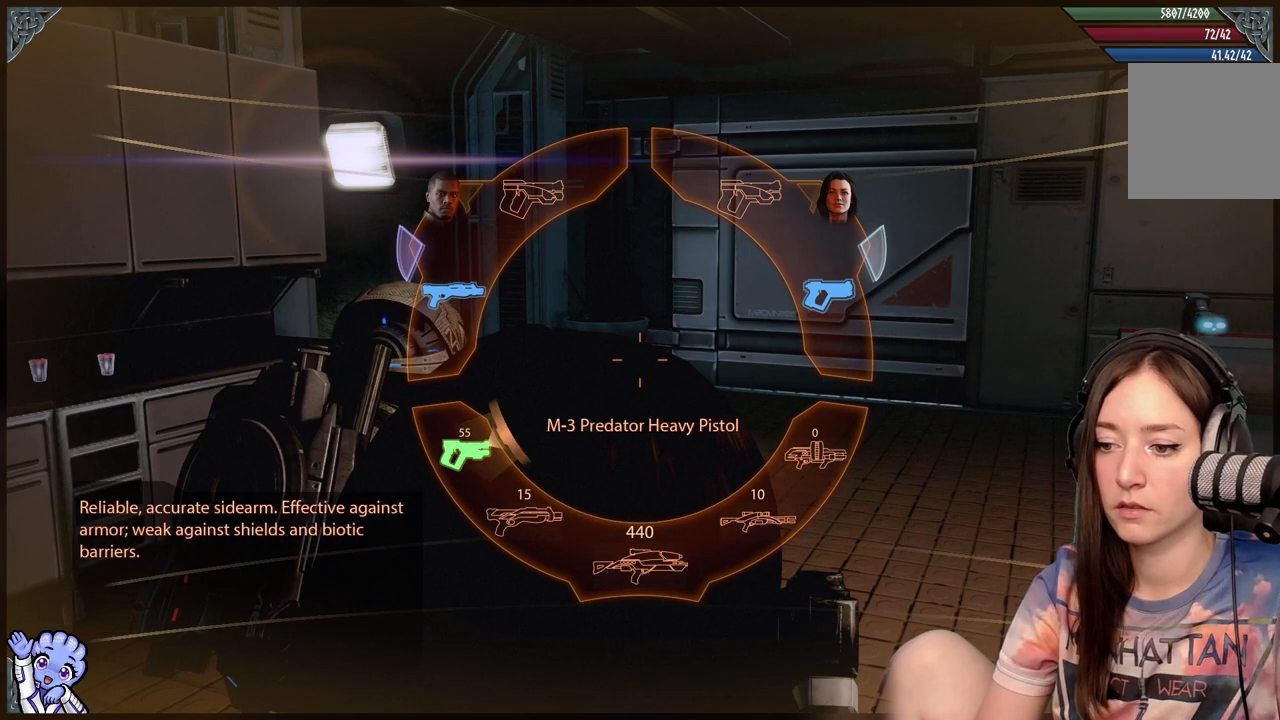
{"buttons": ["L1"], "left_stick": "down-left", "right_stick": "center", "events": []}
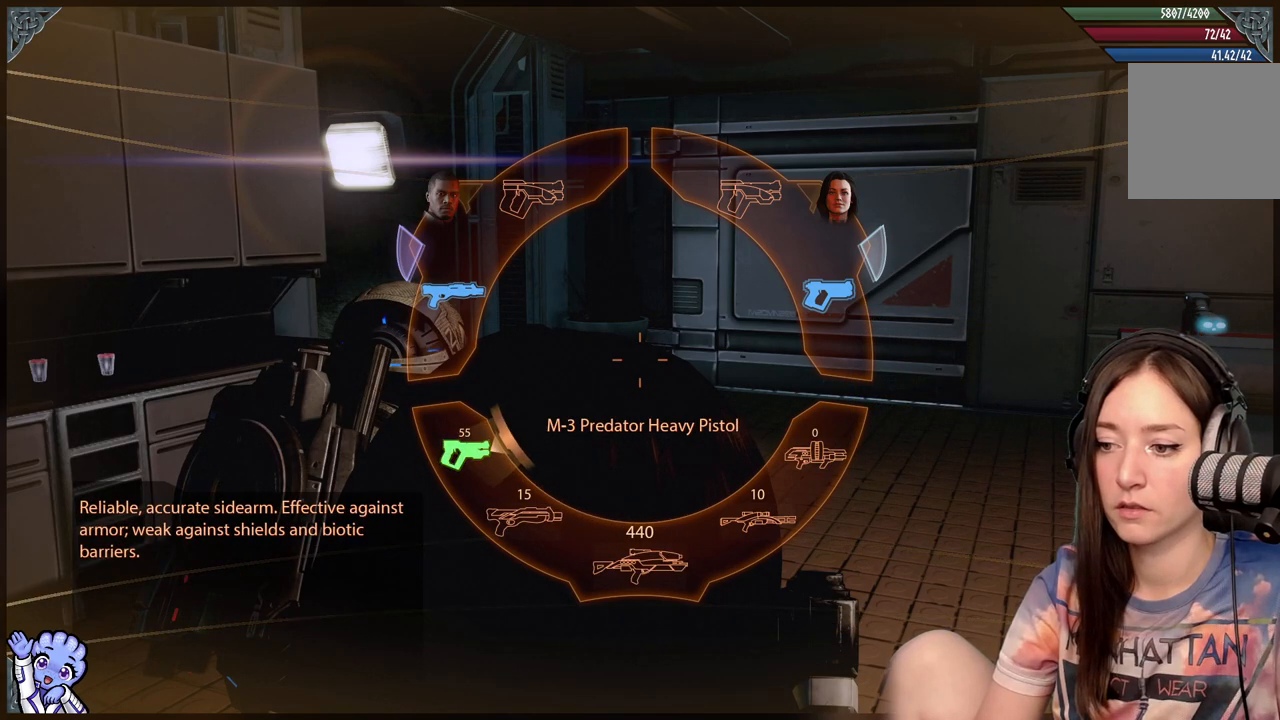
{"buttons": ["L1"], "left_stick": "down", "right_stick": "center", "events": [[500, "left_stick", "down"]]}
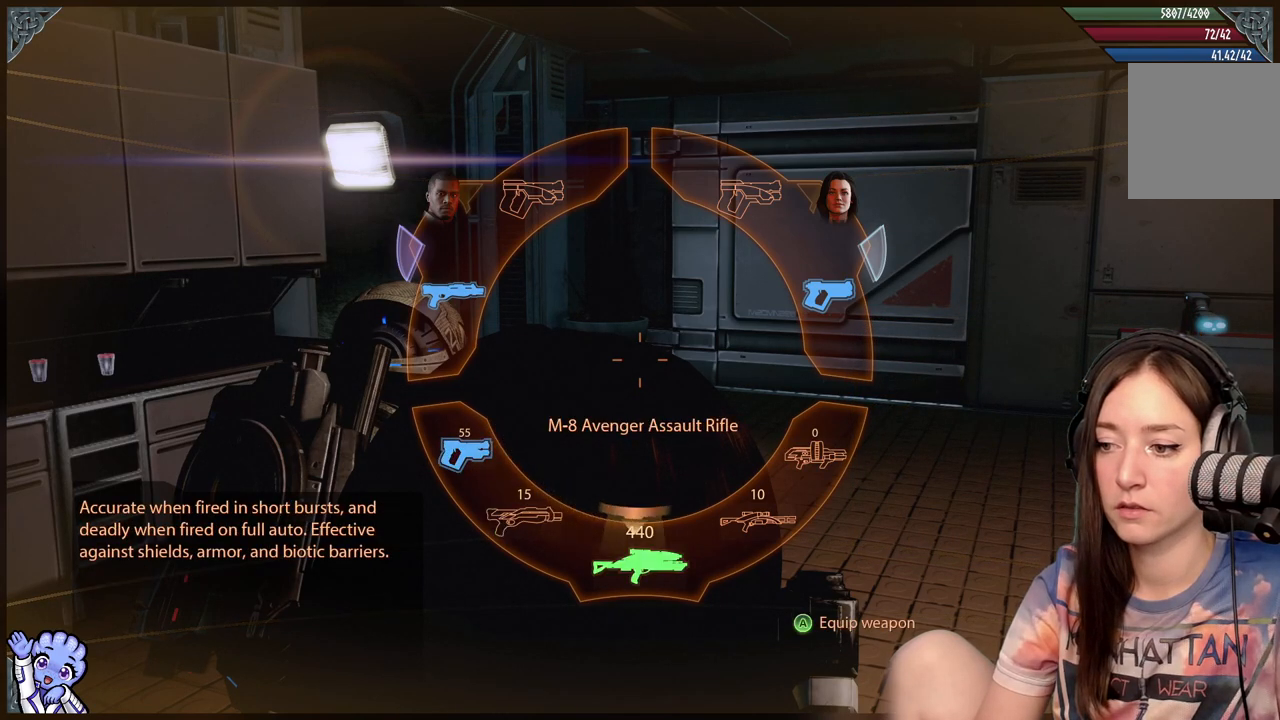
{"buttons": ["L1"], "left_stick": "down", "right_stick": "center", "events": []}
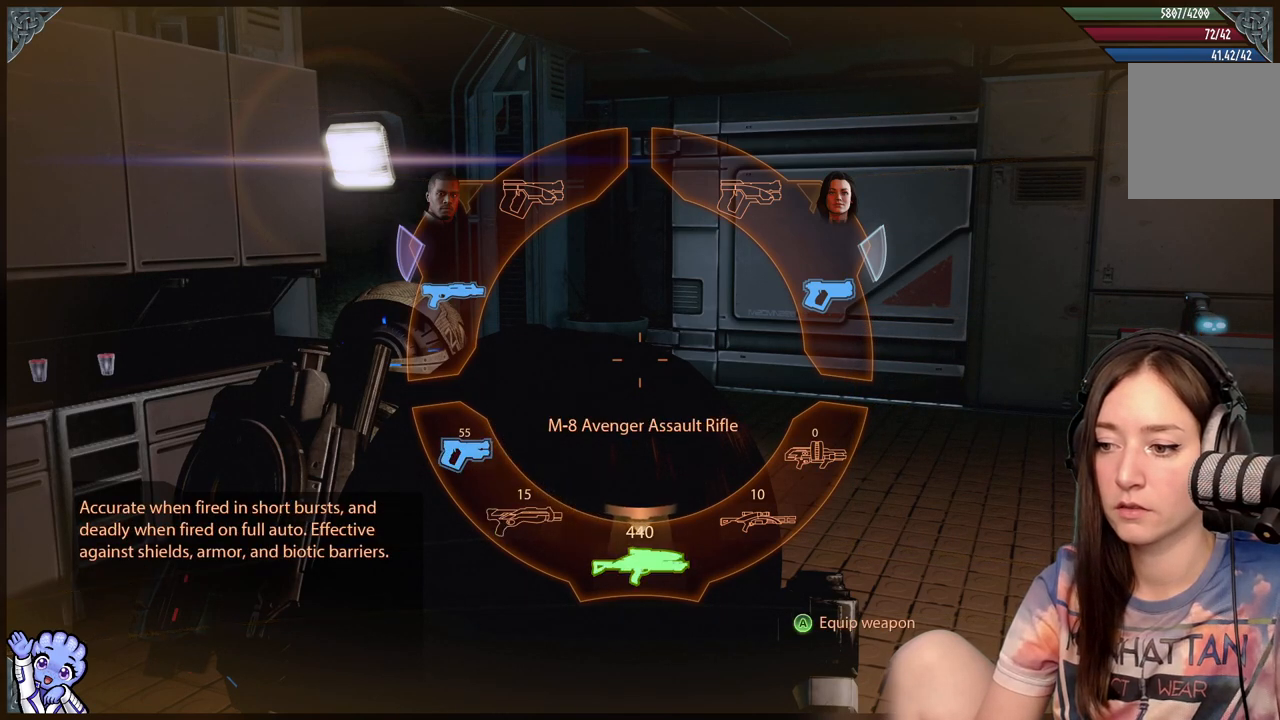
{"buttons": ["L1"], "left_stick": "down", "right_stick": "center", "events": []}
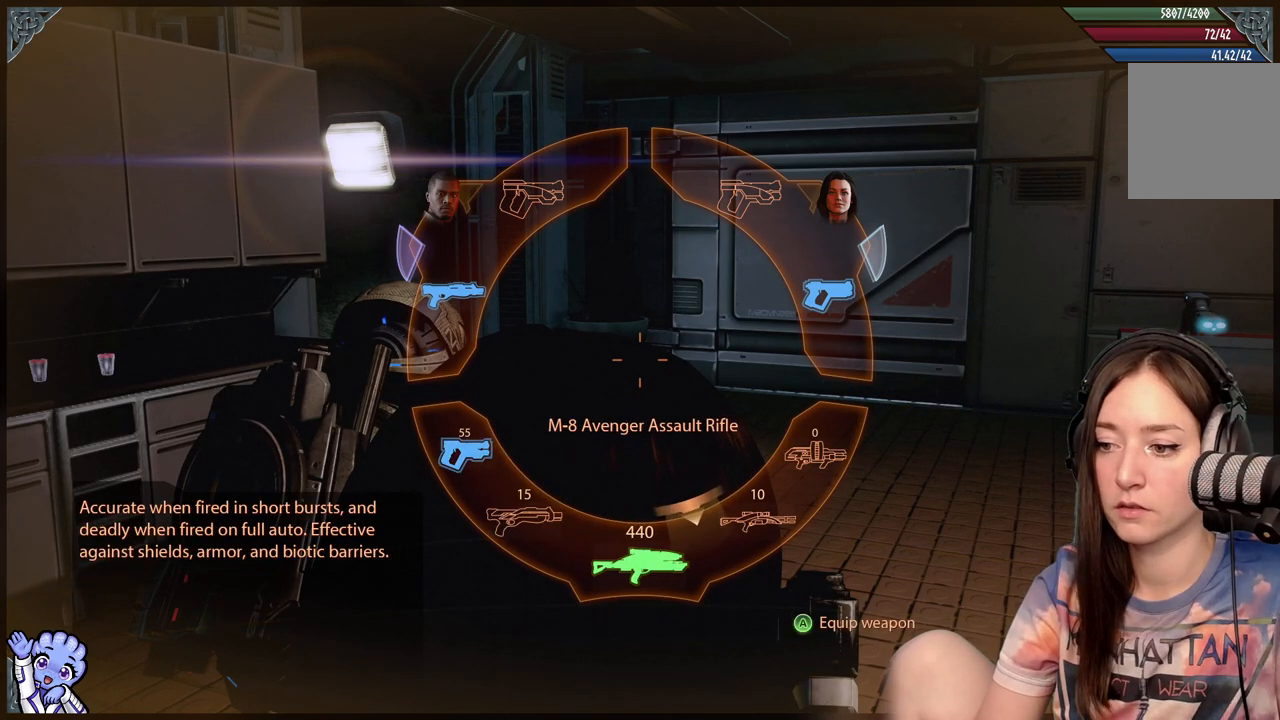
{"buttons": ["L1"], "left_stick": "down", "right_stick": "center", "events": []}
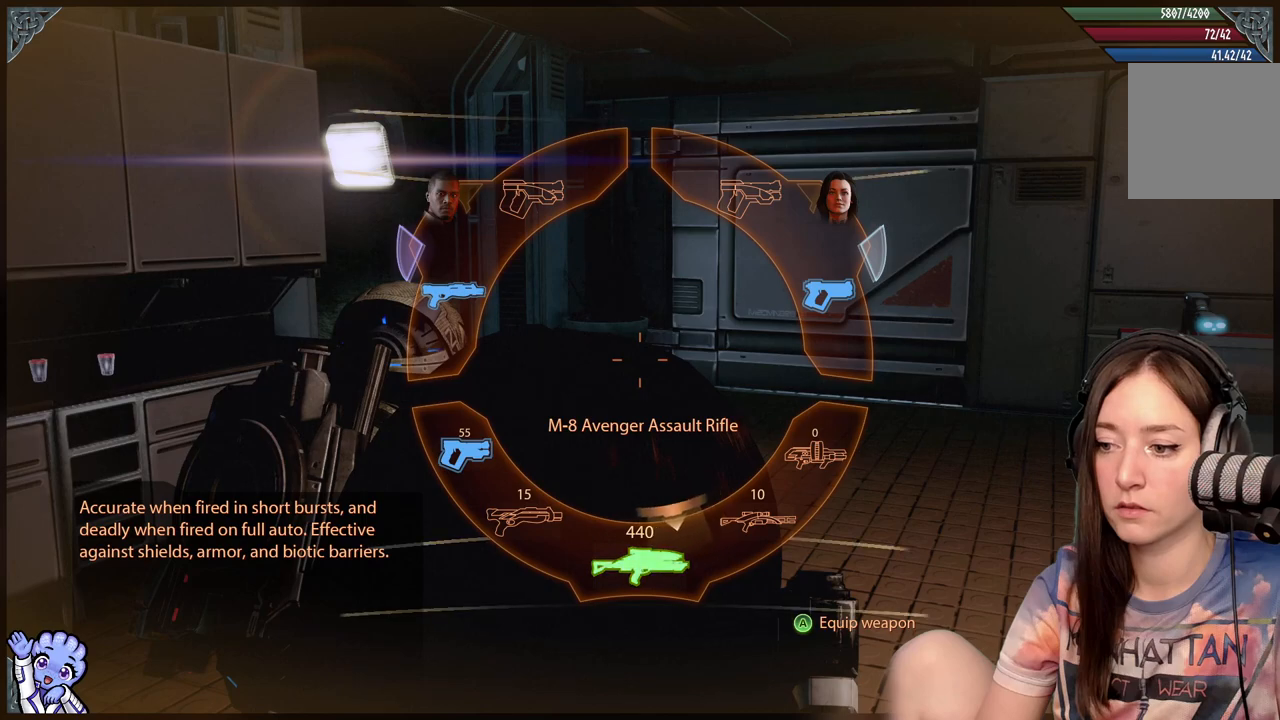
{"buttons": ["L1"], "left_stick": "down", "right_stick": "center", "events": []}
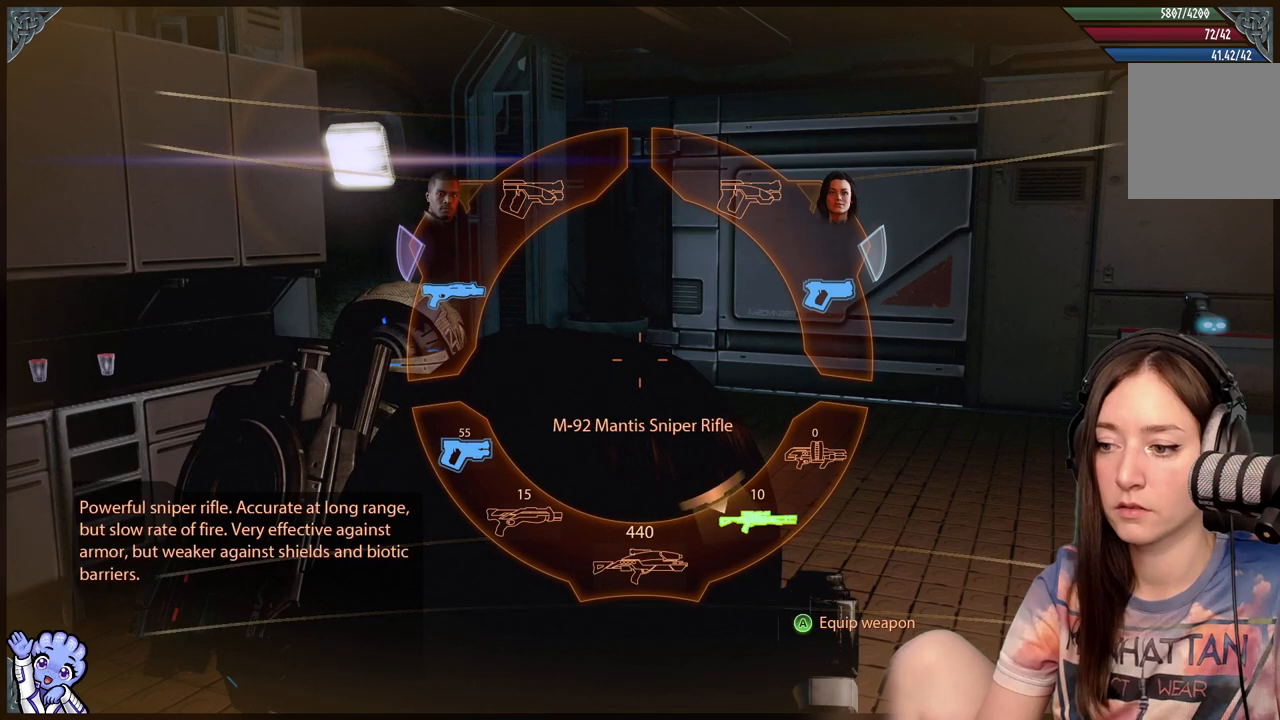
{"buttons": ["L1"], "left_stick": "down", "right_stick": "center", "events": []}
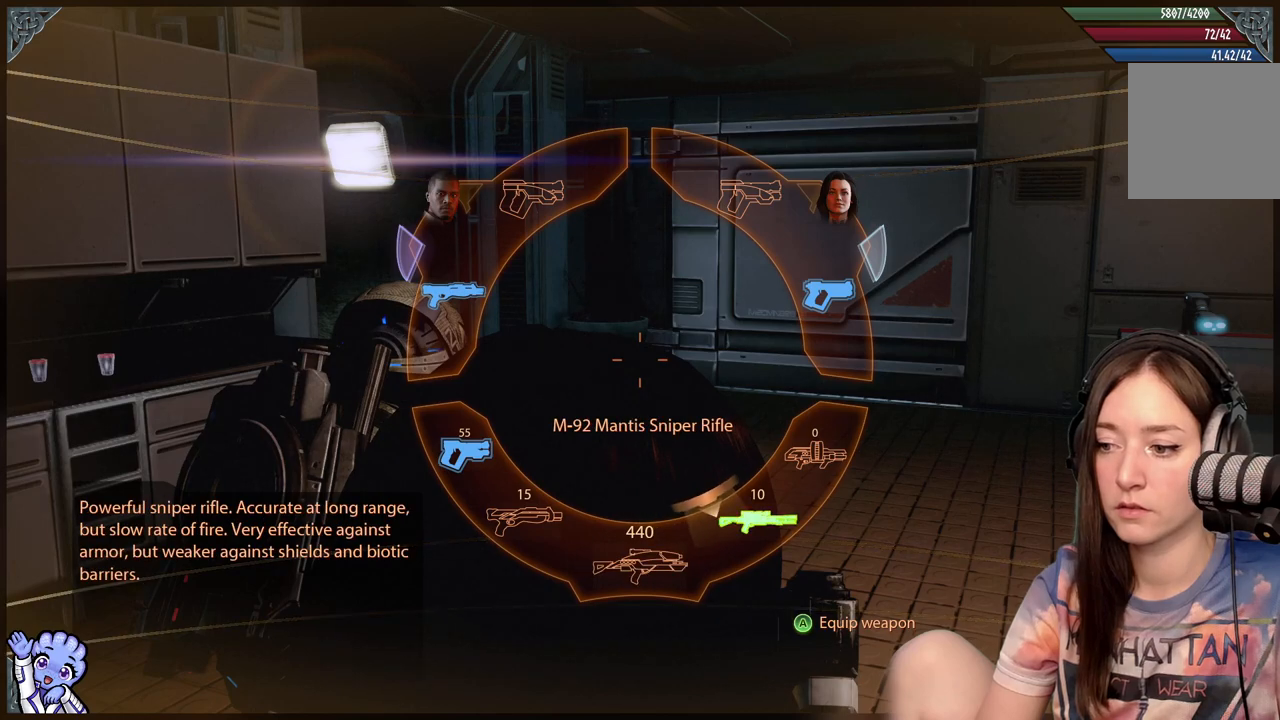
{"buttons": ["L1"], "left_stick": "down-right", "right_stick": "center", "events": [[367, "left_stick", "down-right"]]}
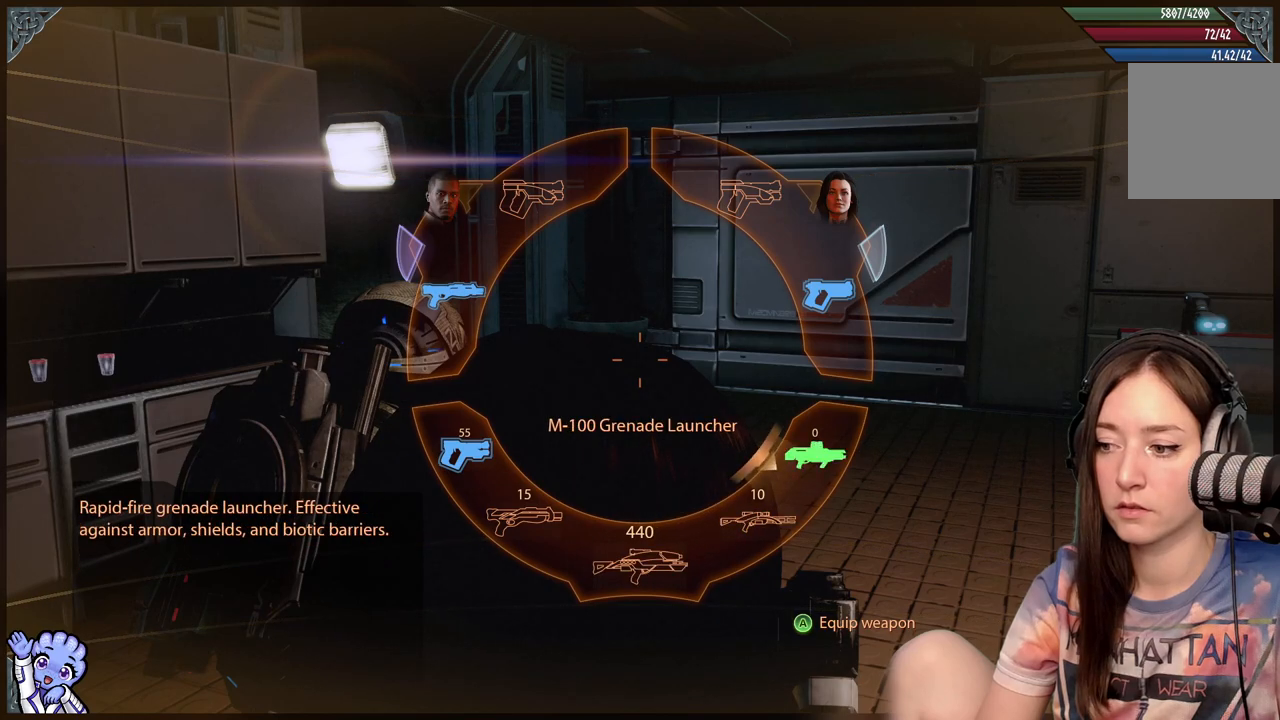
{"buttons": ["L1"], "left_stick": "down-right", "right_stick": "center", "events": []}
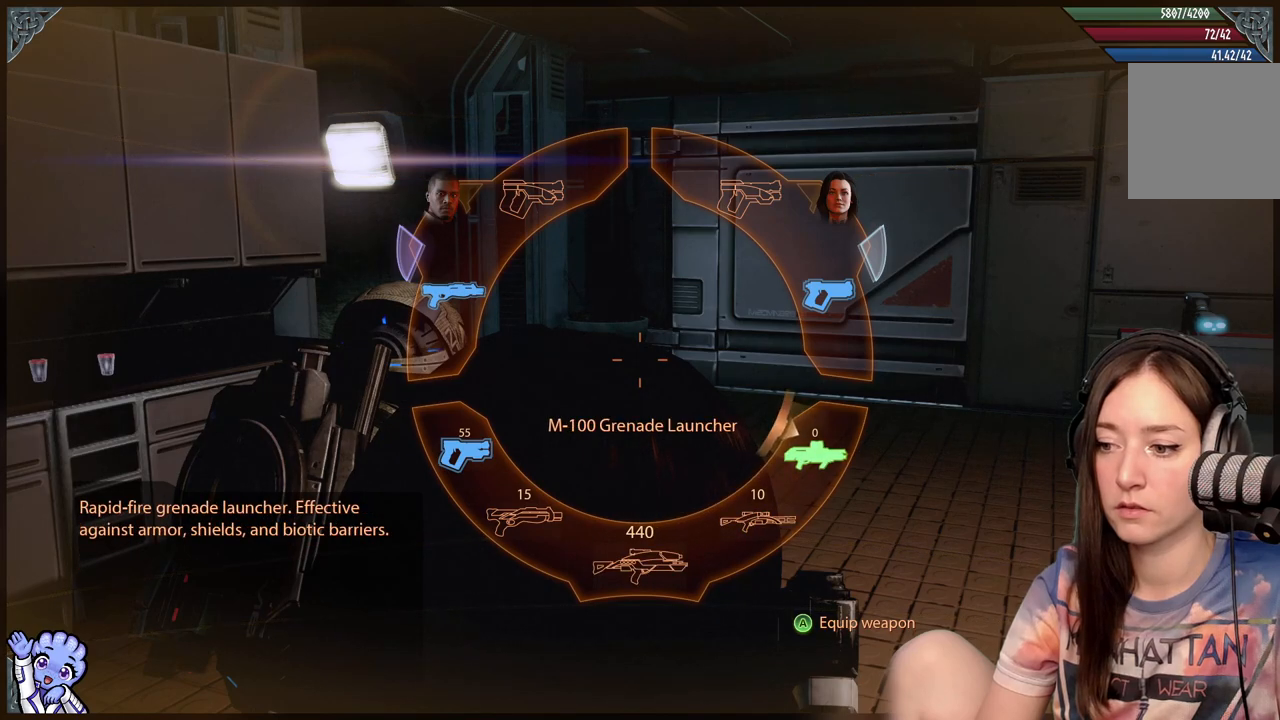
{"buttons": ["L1"], "left_stick": "down-right", "right_stick": "center", "events": []}
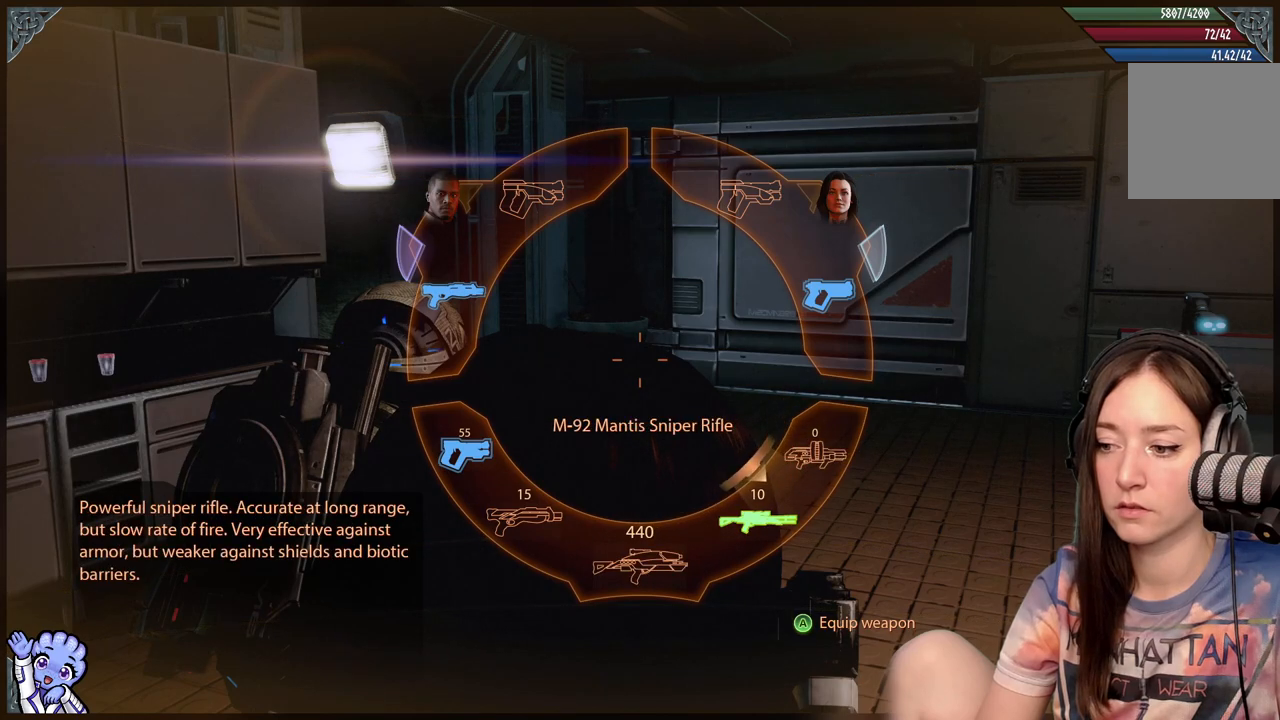
{"buttons": ["L1"], "left_stick": "down-right", "right_stick": "center", "events": []}
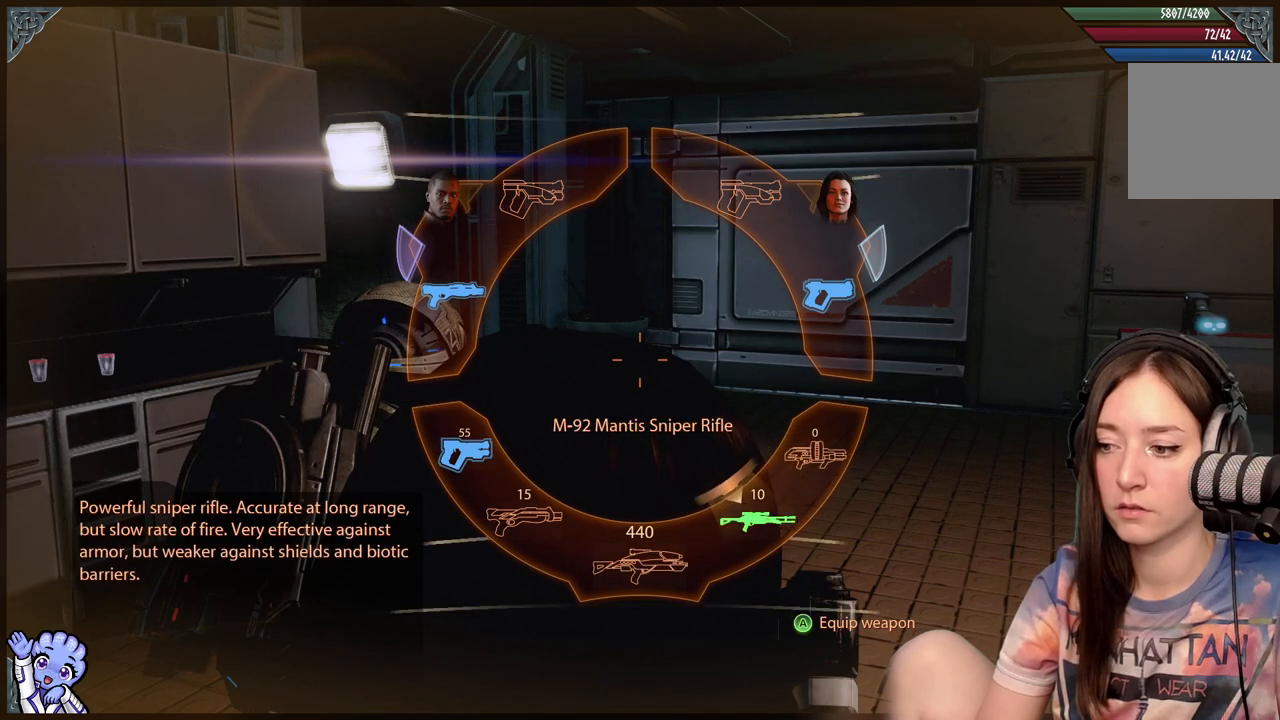
{"buttons": ["L1"], "left_stick": "down-right", "right_stick": "center", "events": []}
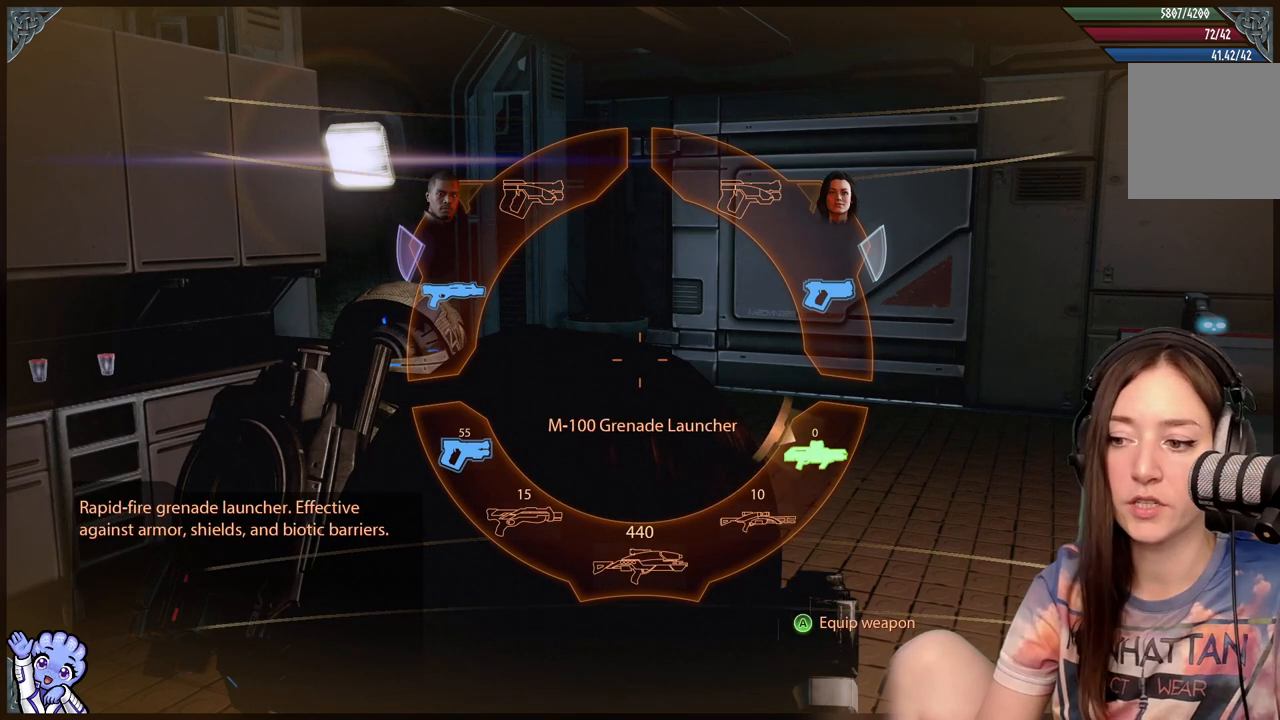
{"buttons": ["L1"], "left_stick": "down", "right_stick": "center", "events": [[433, "left_stick", "down"]]}
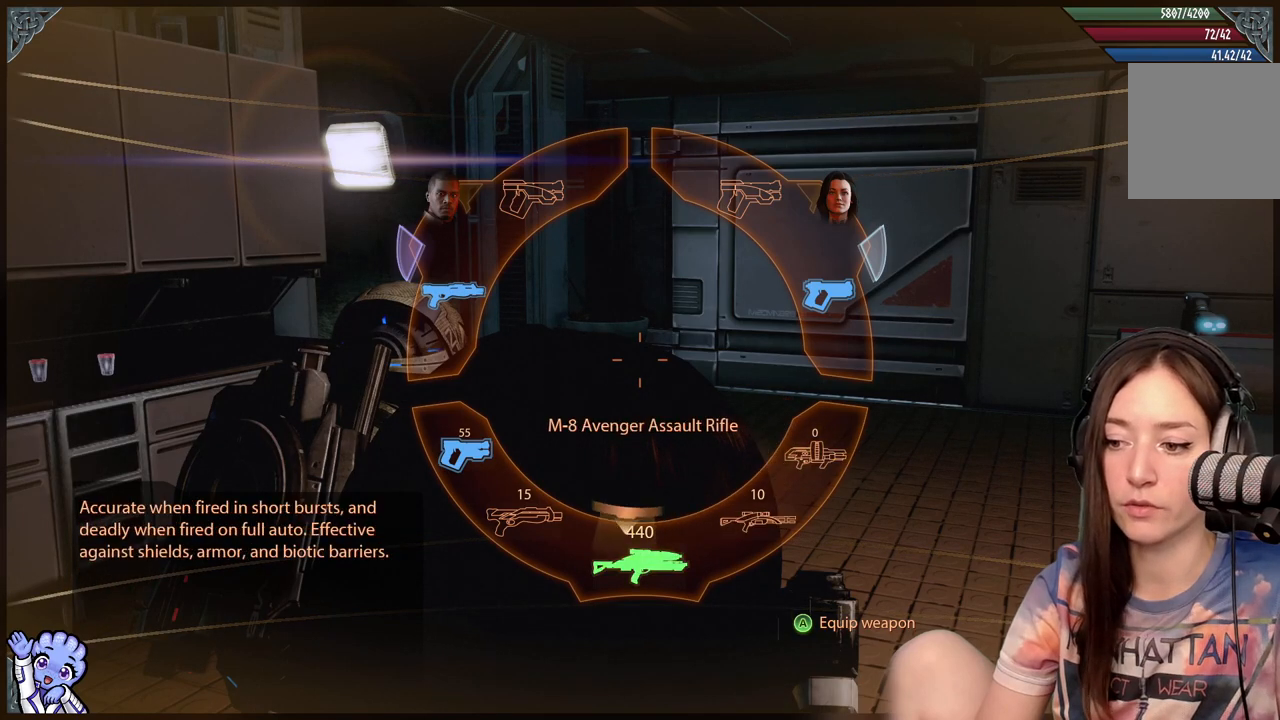
{"buttons": ["L1"], "left_stick": "down-left", "right_stick": "center", "events": [[67, "left_stick", "down-left"]]}